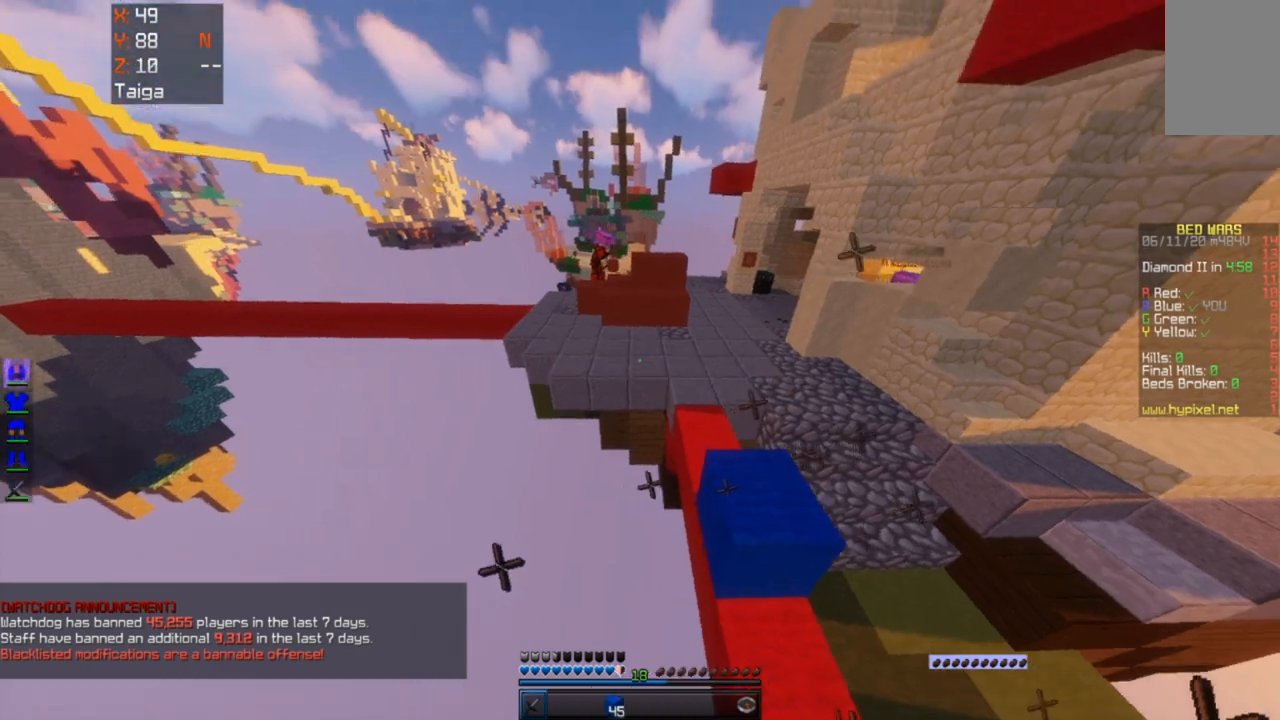
Gameplay with keyboard and mouse; each line is a JSON object with the keys and mouse buttons held at the frame after it. "events" lists presses ("down") and releases ("up") of "a", "d", "s", "space", "w", "mouse_left" and "mouse_right" between this image and that frame as [ms after this image, input, new state], when the widget could be followed in between. "mouse_left", "mouse_right" = the "left", "right" buttons of the "mouse" list. No other keys are recorded. Fast repeated clicks can show as one long hold. Mouse movement is not recorded.
{"keys": ["space", "w"], "mouse": [], "events": [[167, "d", "down"], [467, "d", "up"]]}
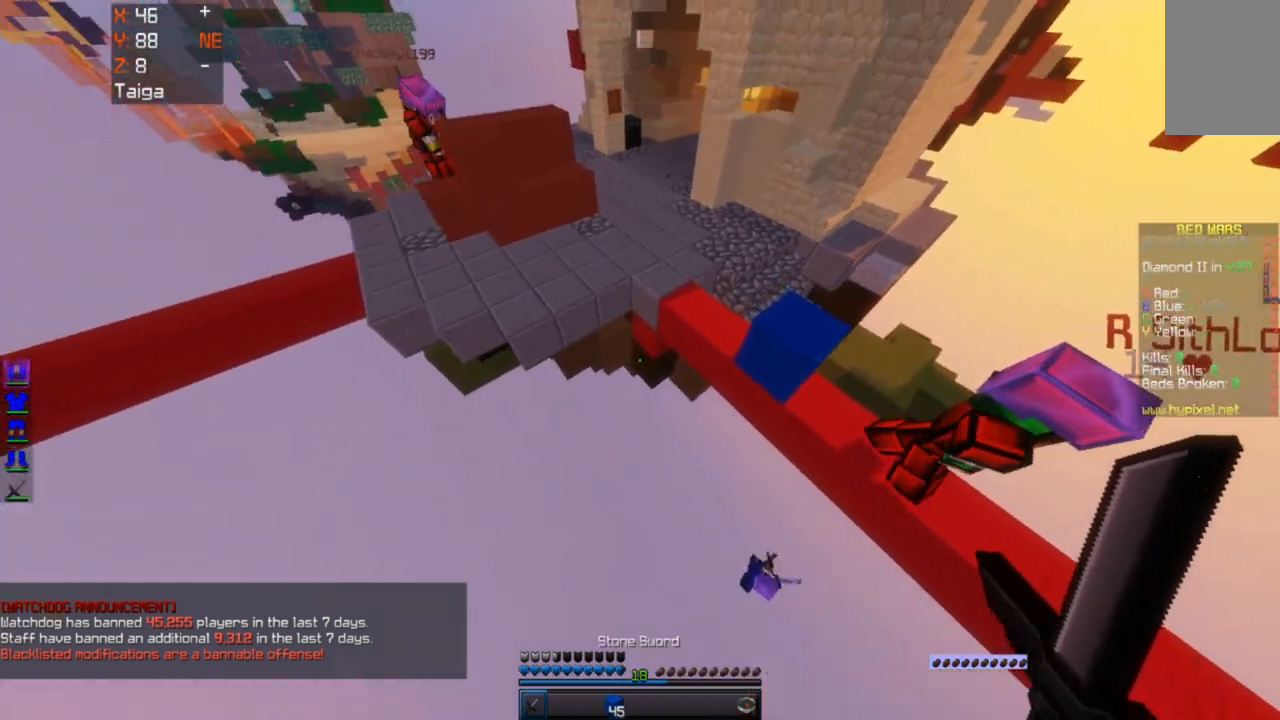
{"keys": ["space", "w"], "mouse": [], "events": []}
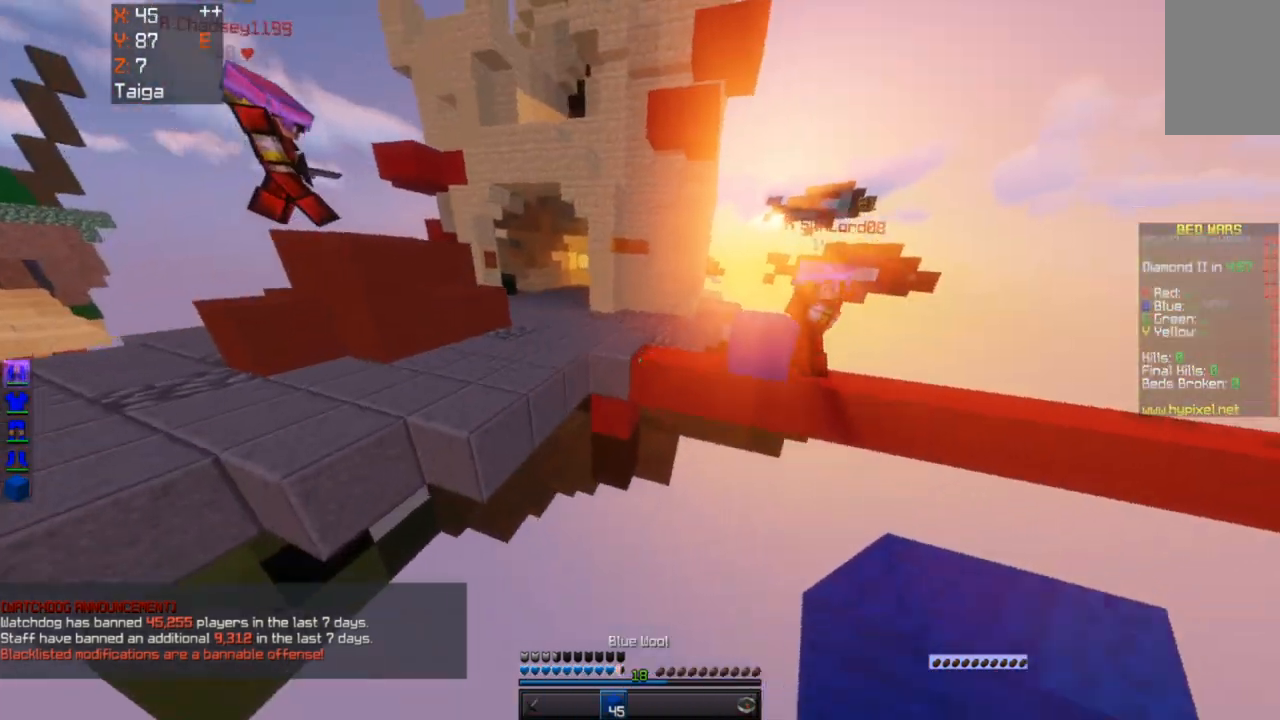
{"keys": [], "mouse": [], "events": [[200, "space", "up"], [333, "w", "up"]]}
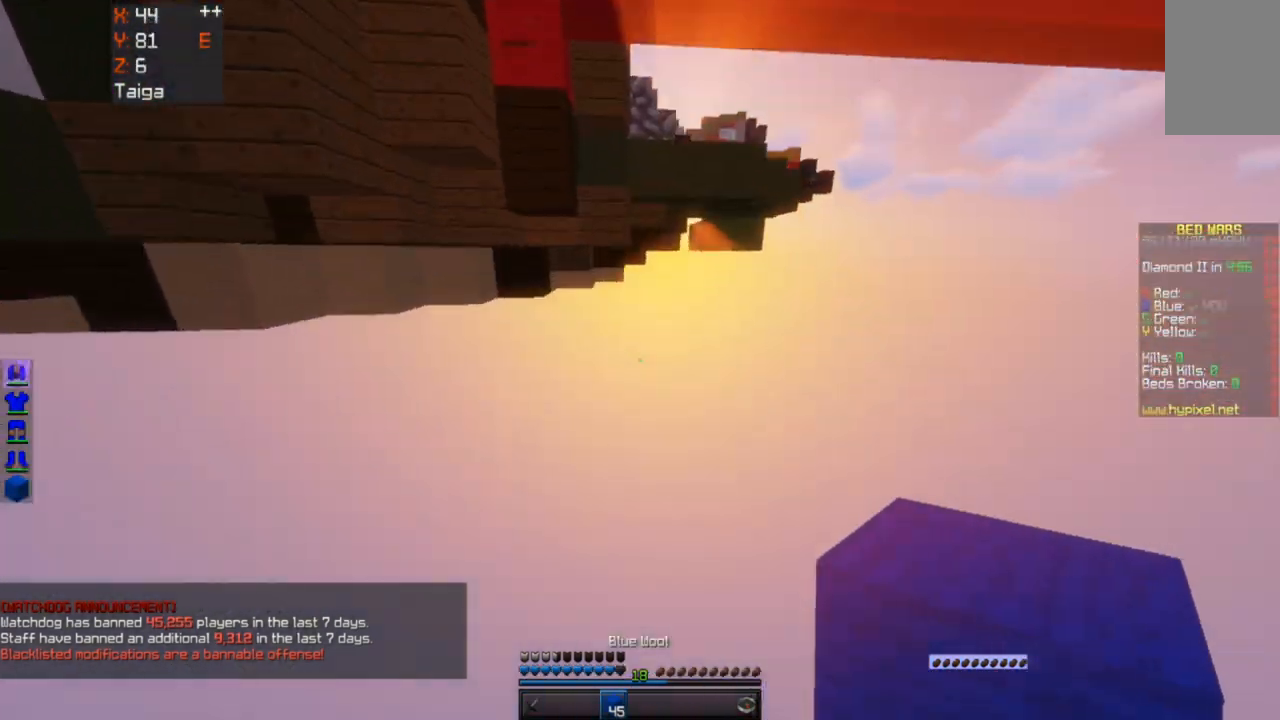
{"keys": [], "mouse": [], "events": []}
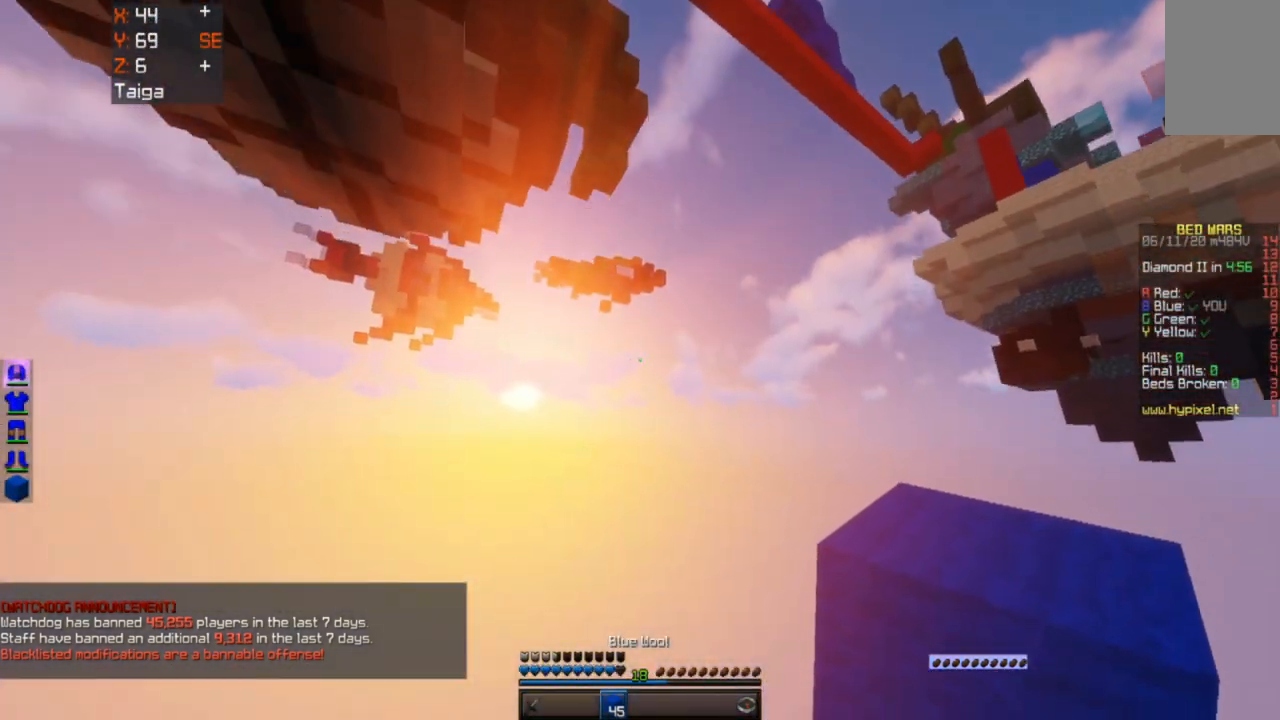
{"keys": [], "mouse": [], "events": []}
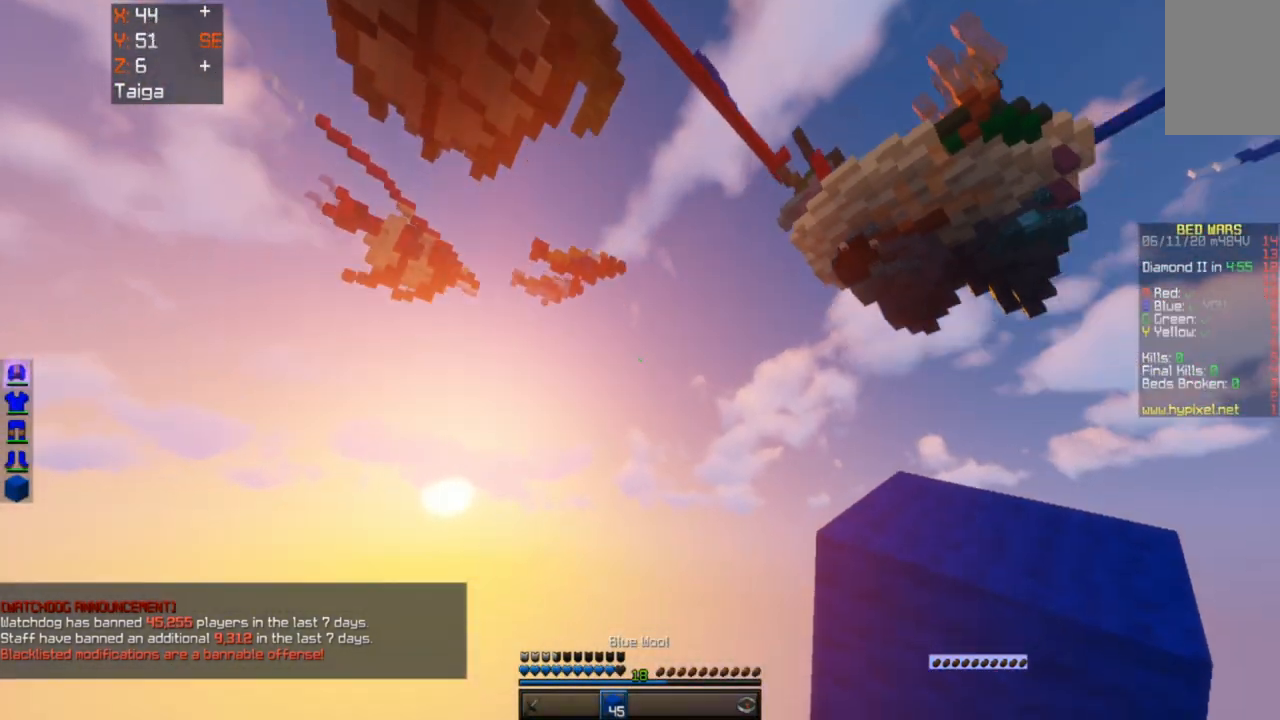
{"keys": [], "mouse": [], "events": []}
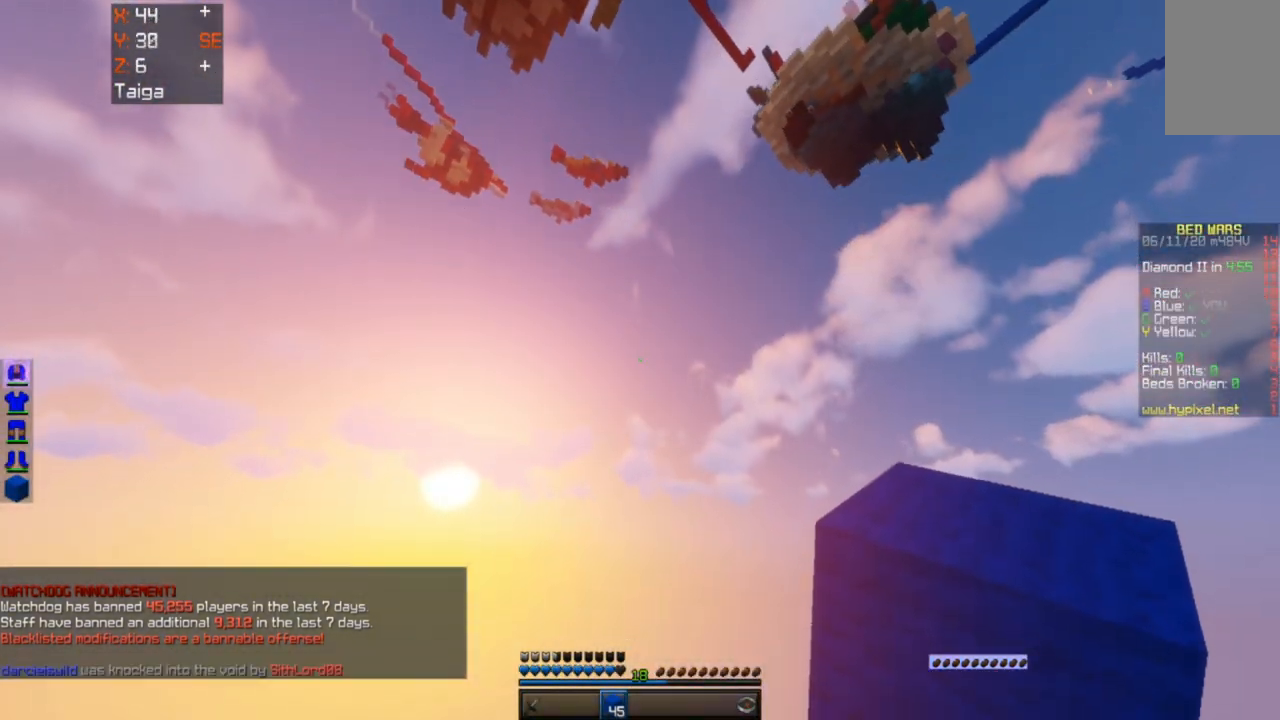
{"keys": [], "mouse": [], "events": []}
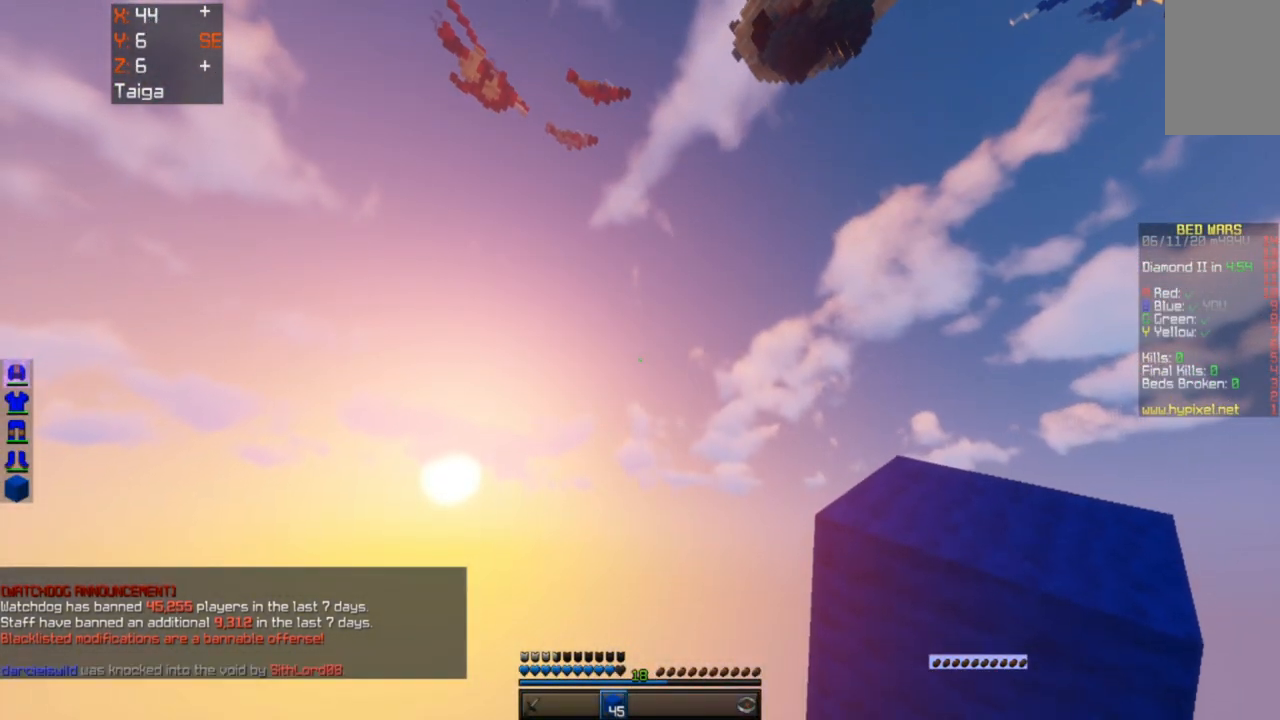
{"keys": [], "mouse": [], "events": []}
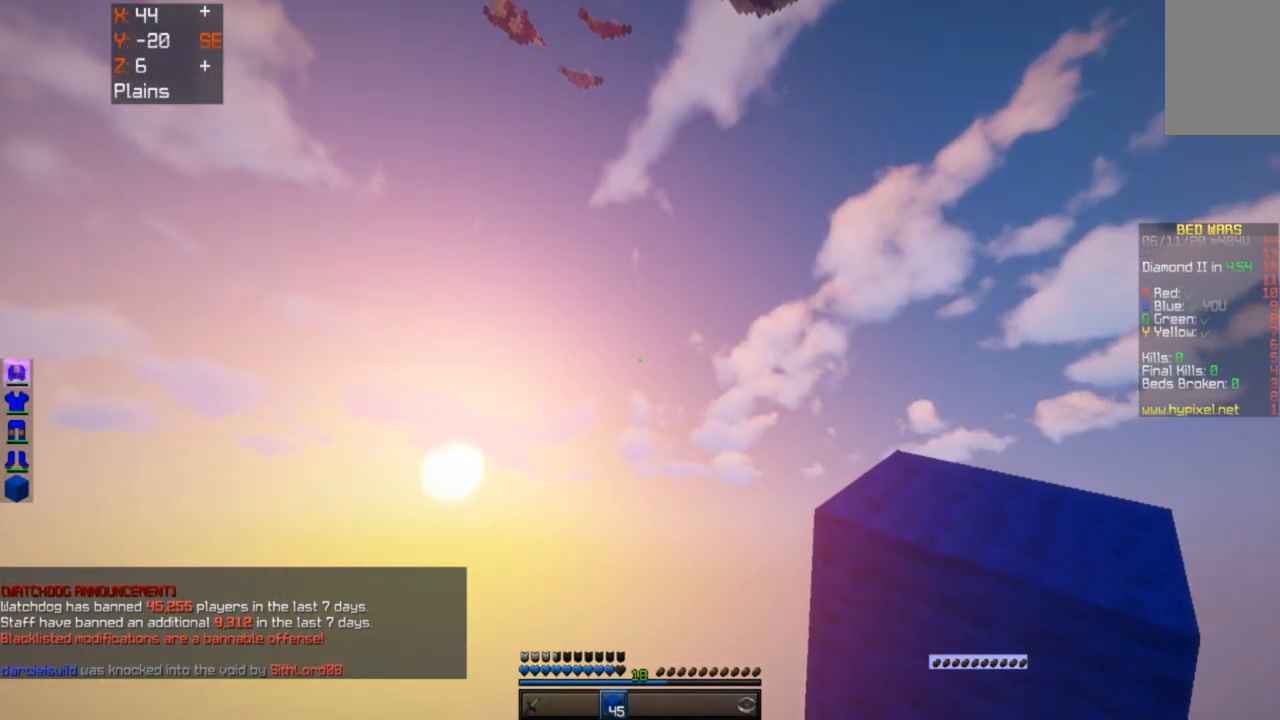
{"keys": [], "mouse": [], "events": []}
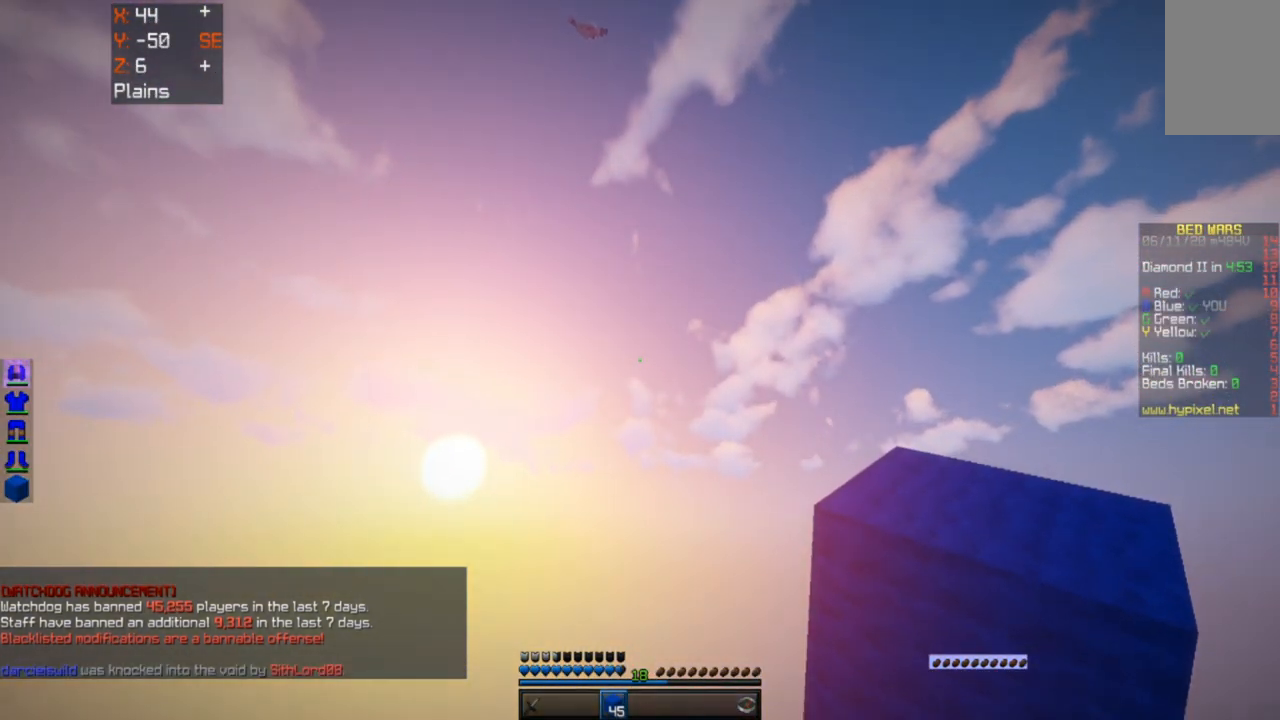
{"keys": [], "mouse": [], "events": []}
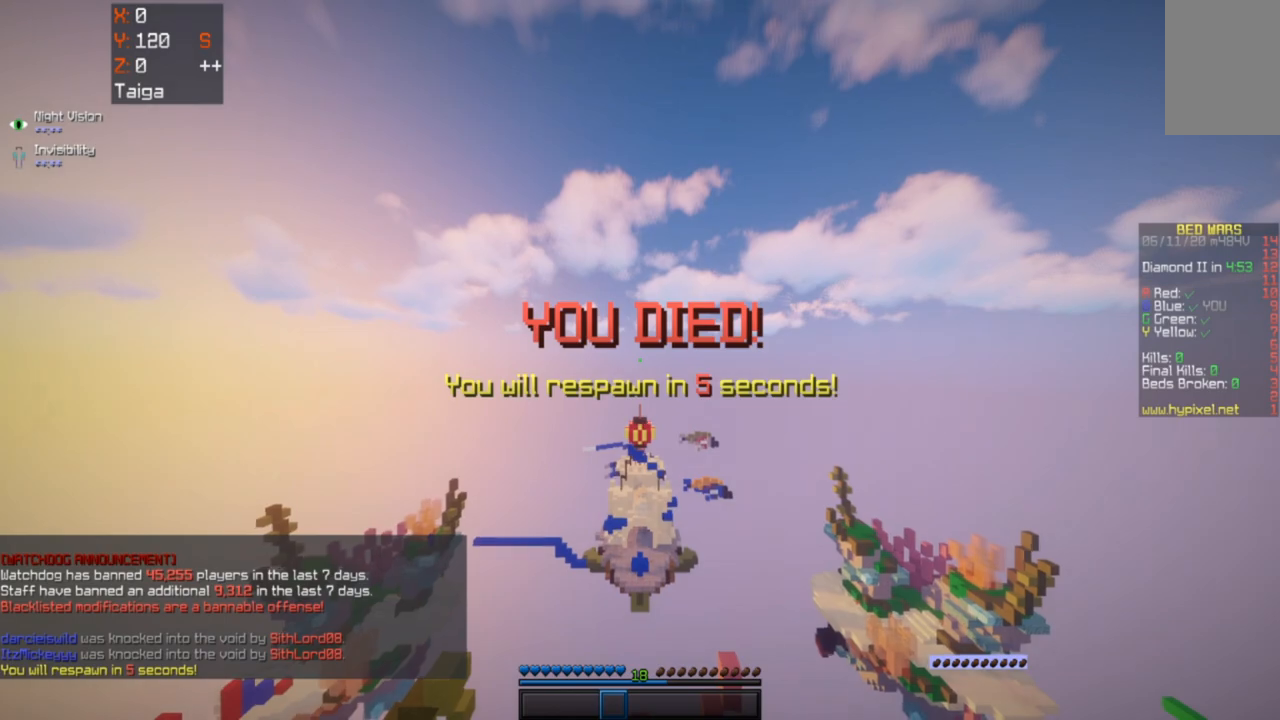
{"keys": [], "mouse": [], "events": []}
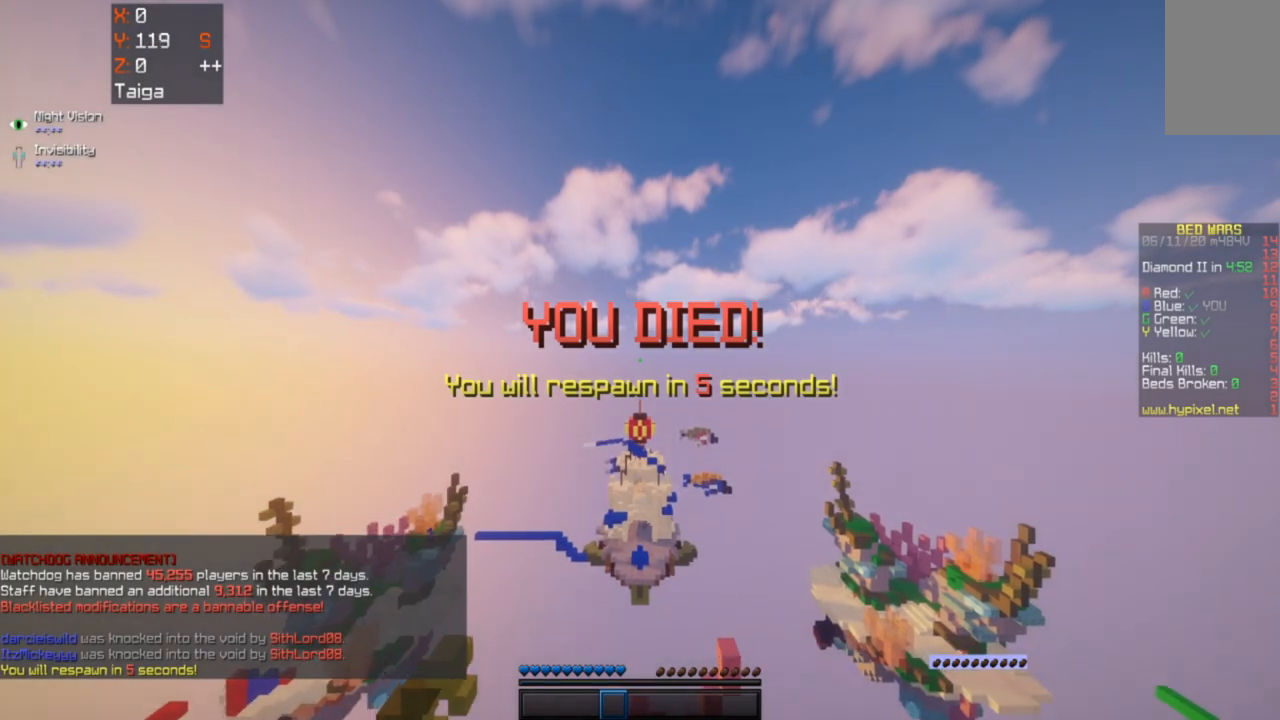
{"keys": ["w"], "mouse": [], "events": [[367, "w", "down"]]}
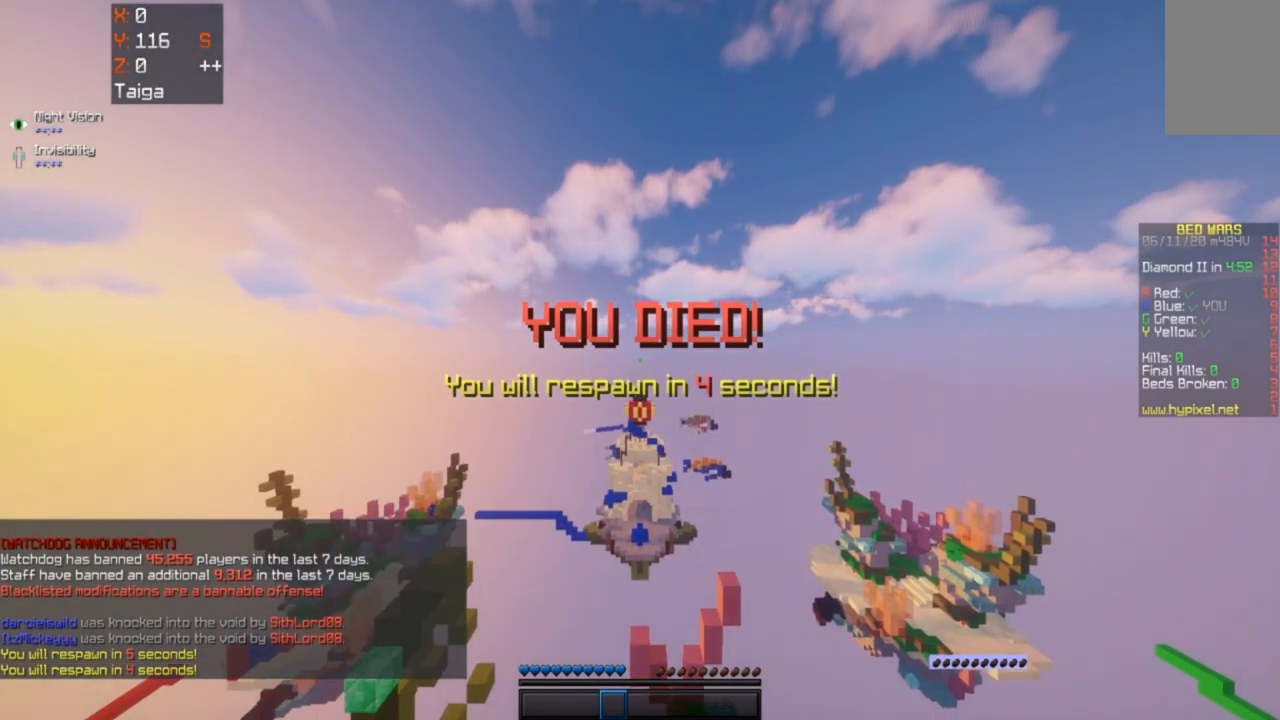
{"keys": ["w"], "mouse": [], "events": []}
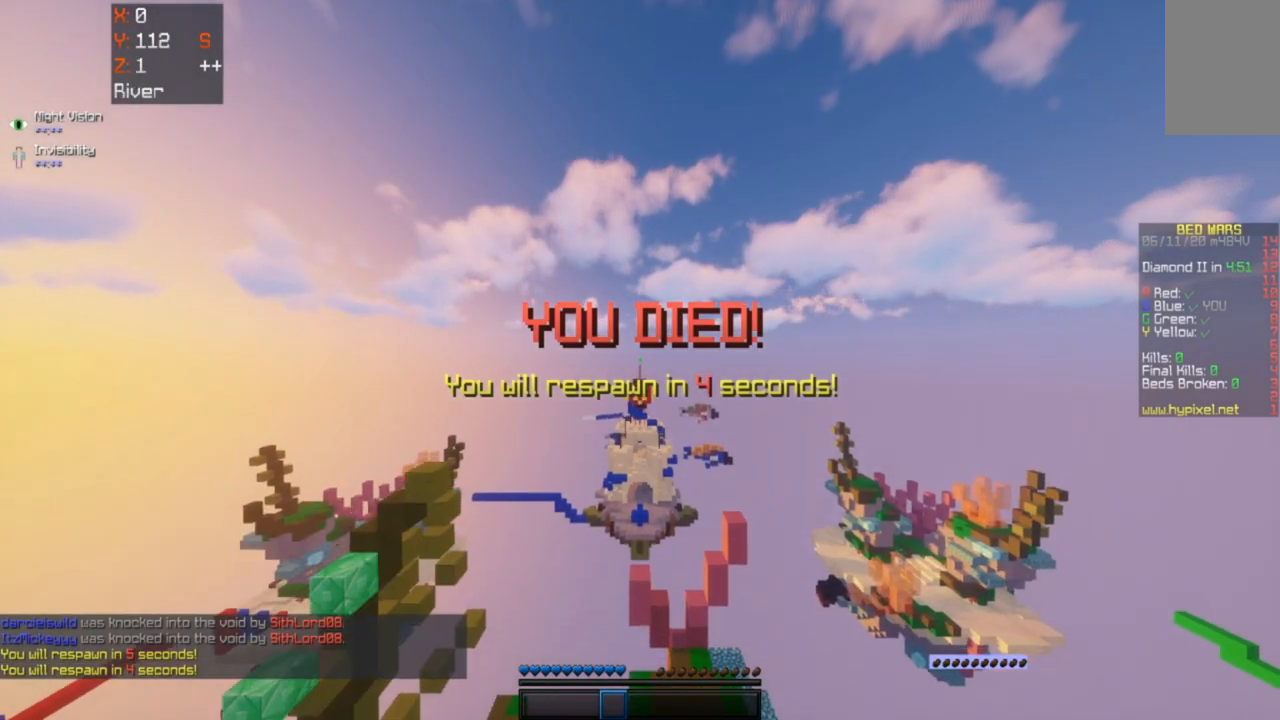
{"keys": ["w"], "mouse": [], "events": []}
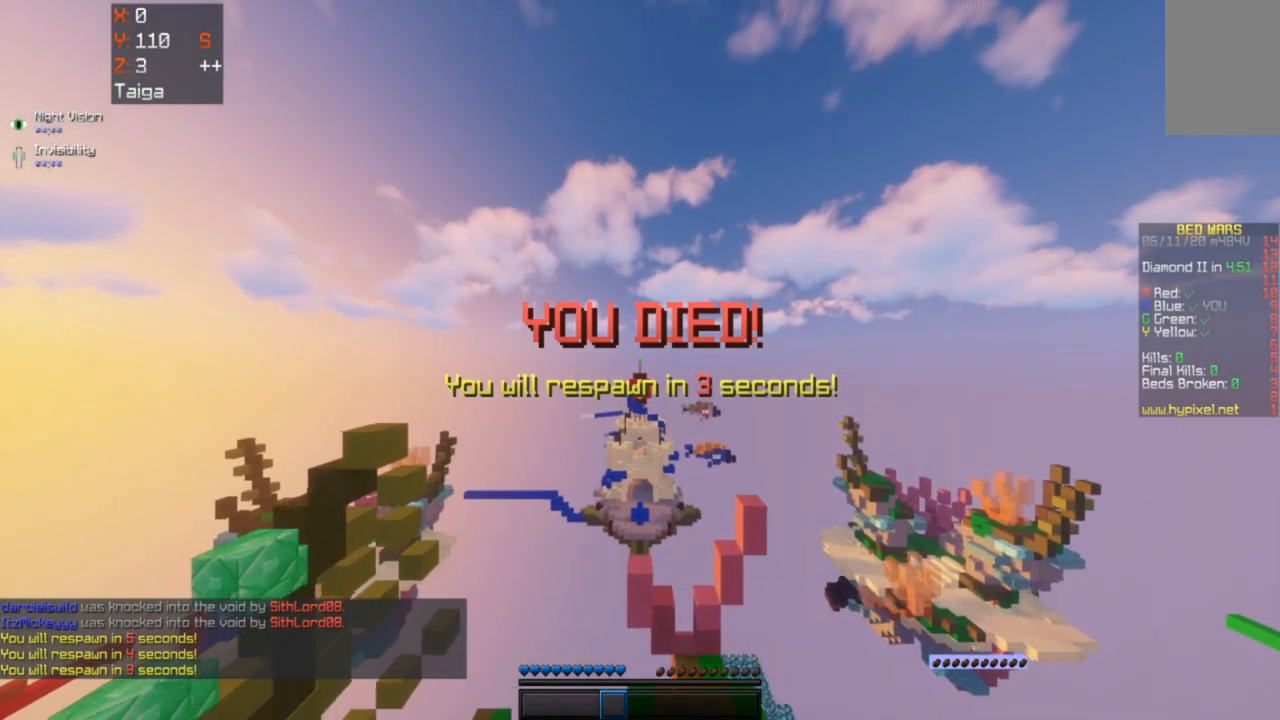
{"keys": ["w"], "mouse": [], "events": []}
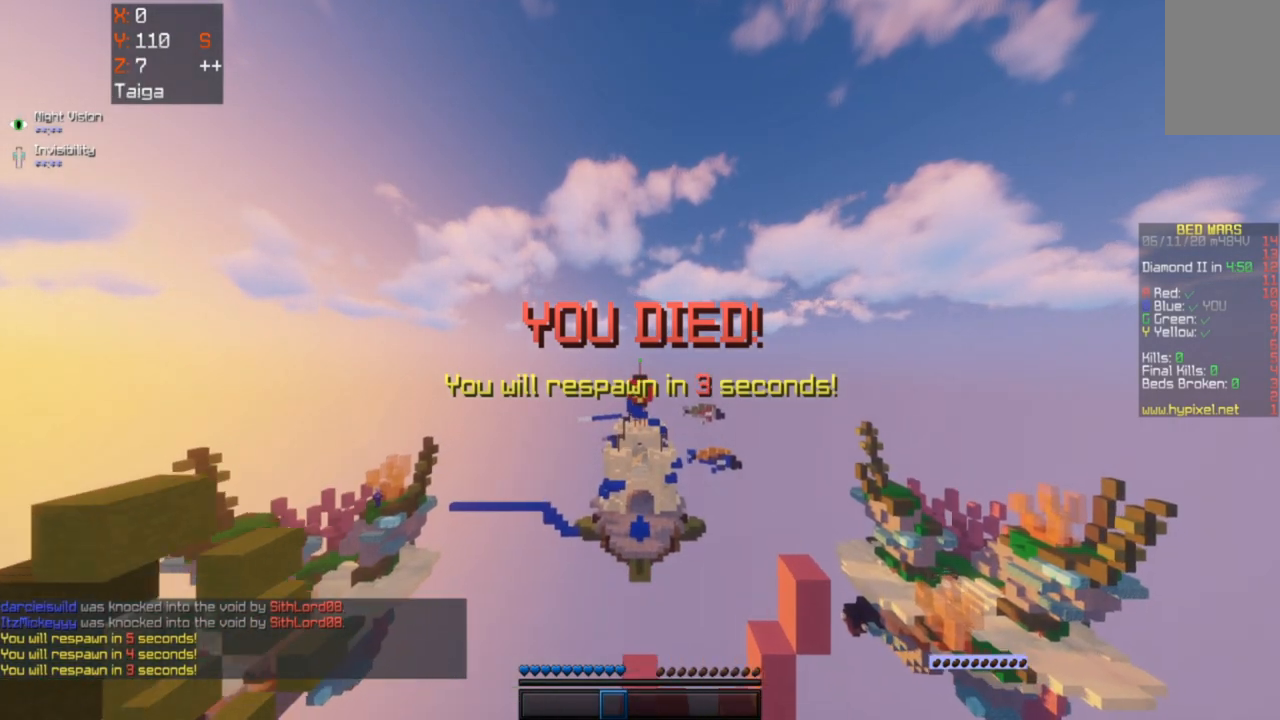
{"keys": ["a", "space", "w"], "mouse": [], "events": [[67, "w", "up"], [133, "space", "down"], [133, "w", "down"], [400, "a", "down"]]}
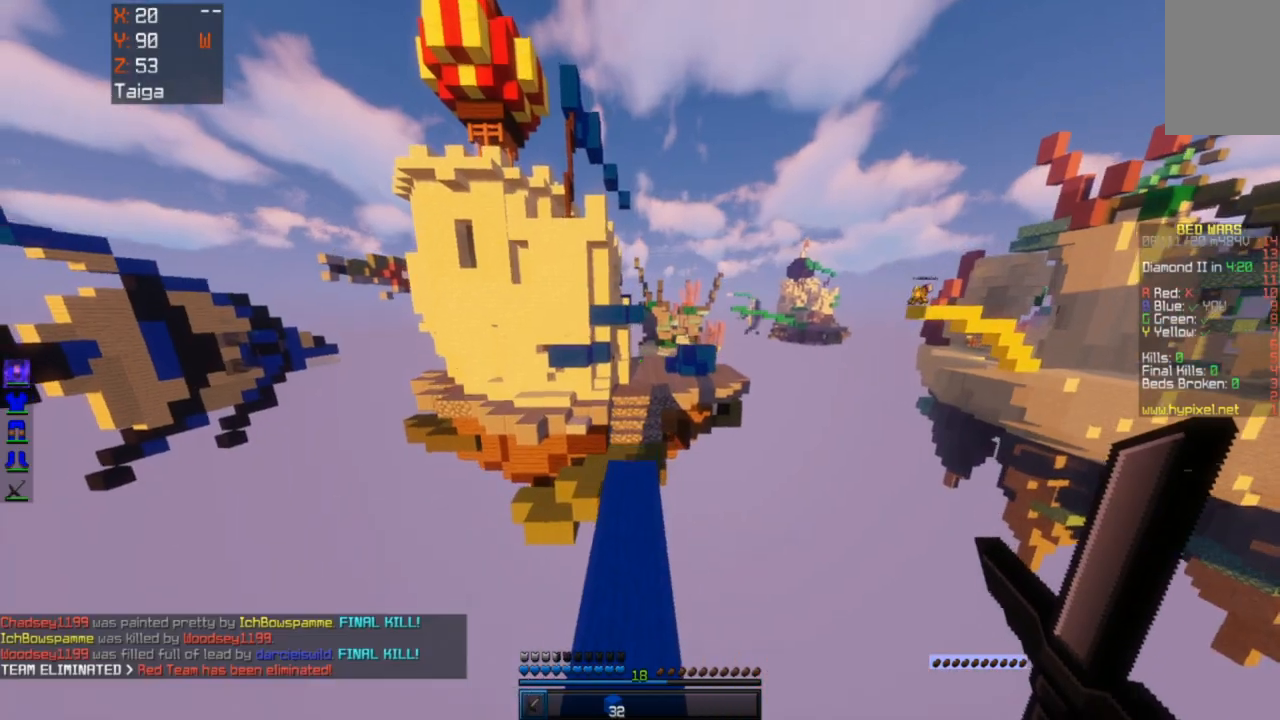
{"keys": ["w"], "mouse": [], "events": [[67, "a", "up"], [400, "space", "up"]]}
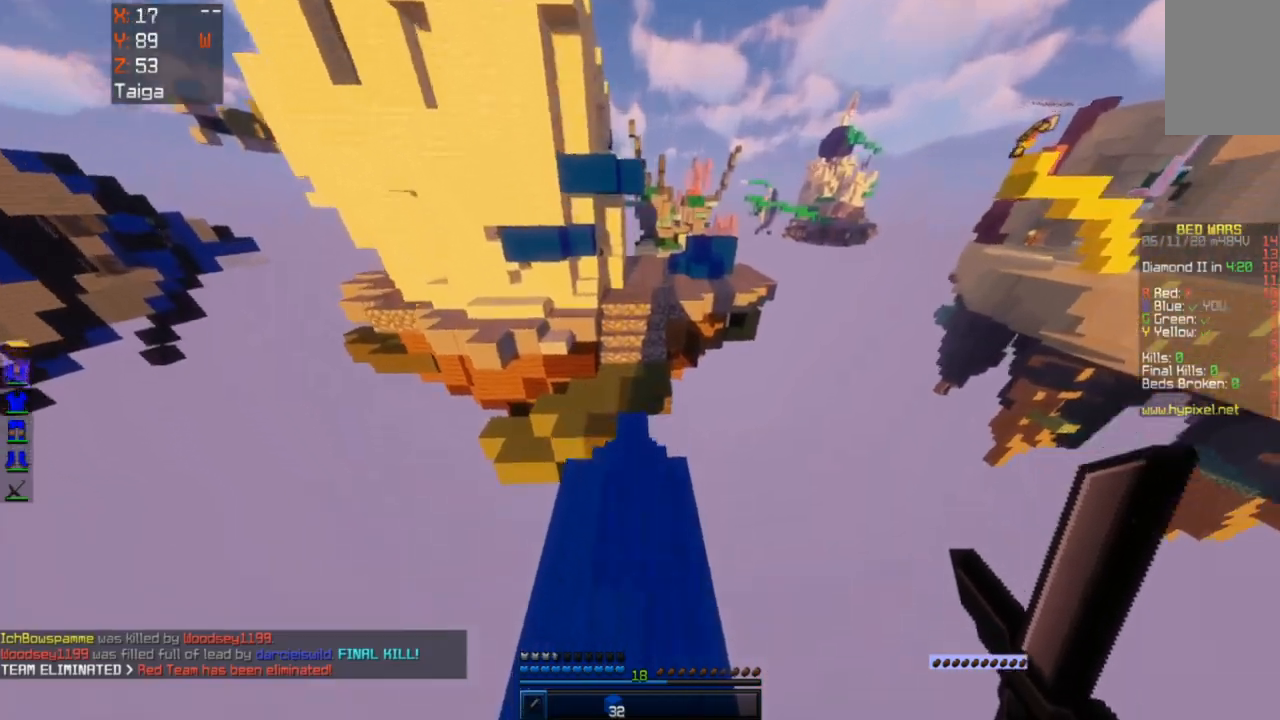
{"keys": ["w"], "mouse": [], "events": []}
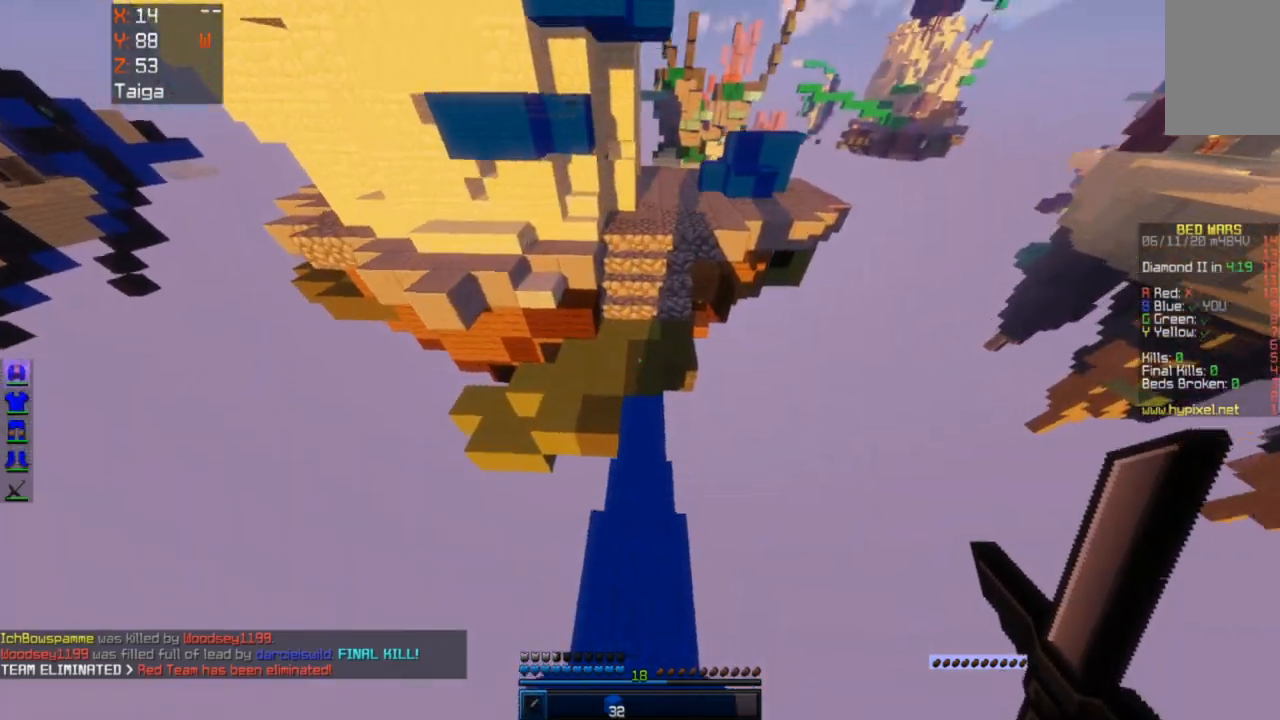
{"keys": ["w"], "mouse": [], "events": []}
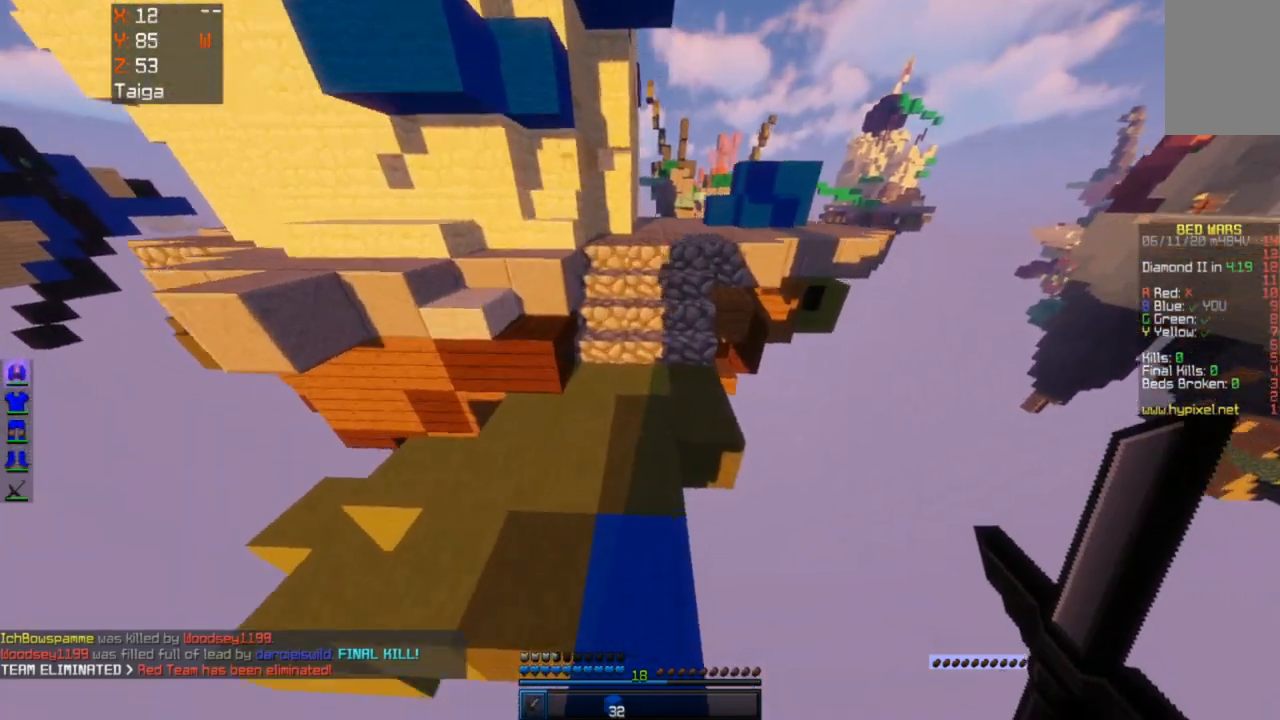
{"keys": ["space", "w"], "mouse": [], "events": [[200, "space", "down"]]}
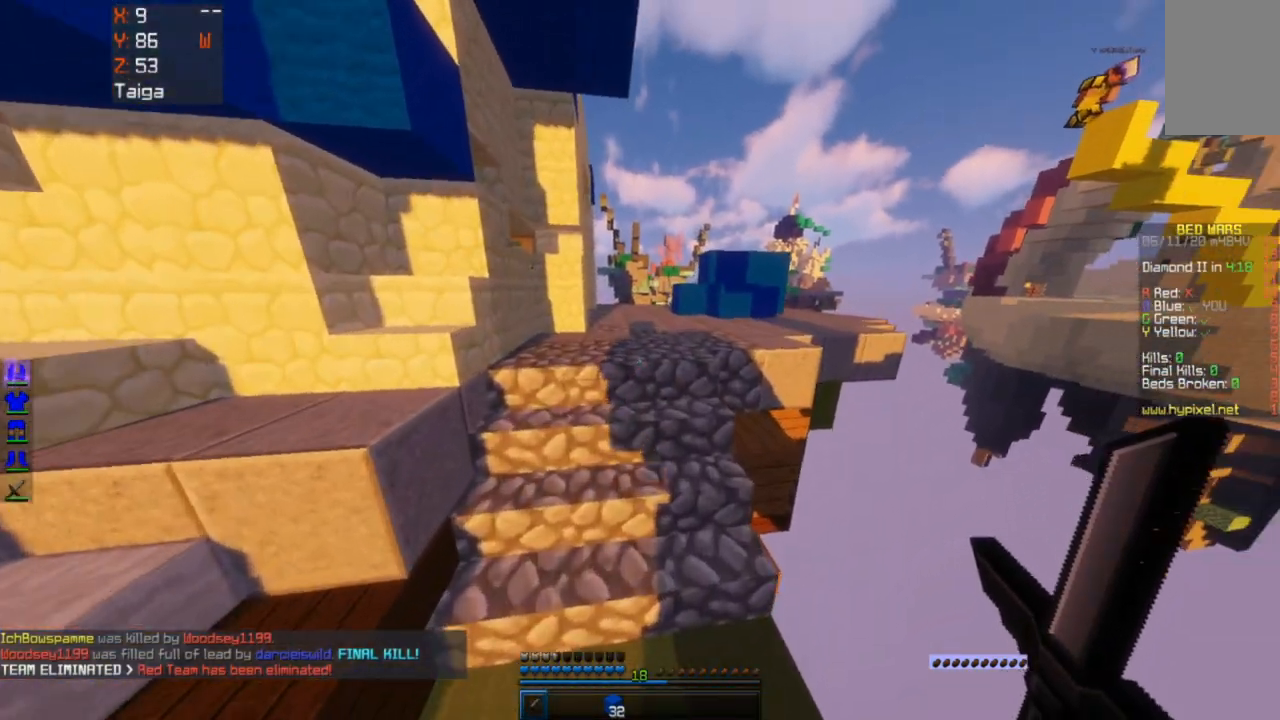
{"keys": ["a", "space", "w"], "mouse": [], "events": [[400, "a", "down"]]}
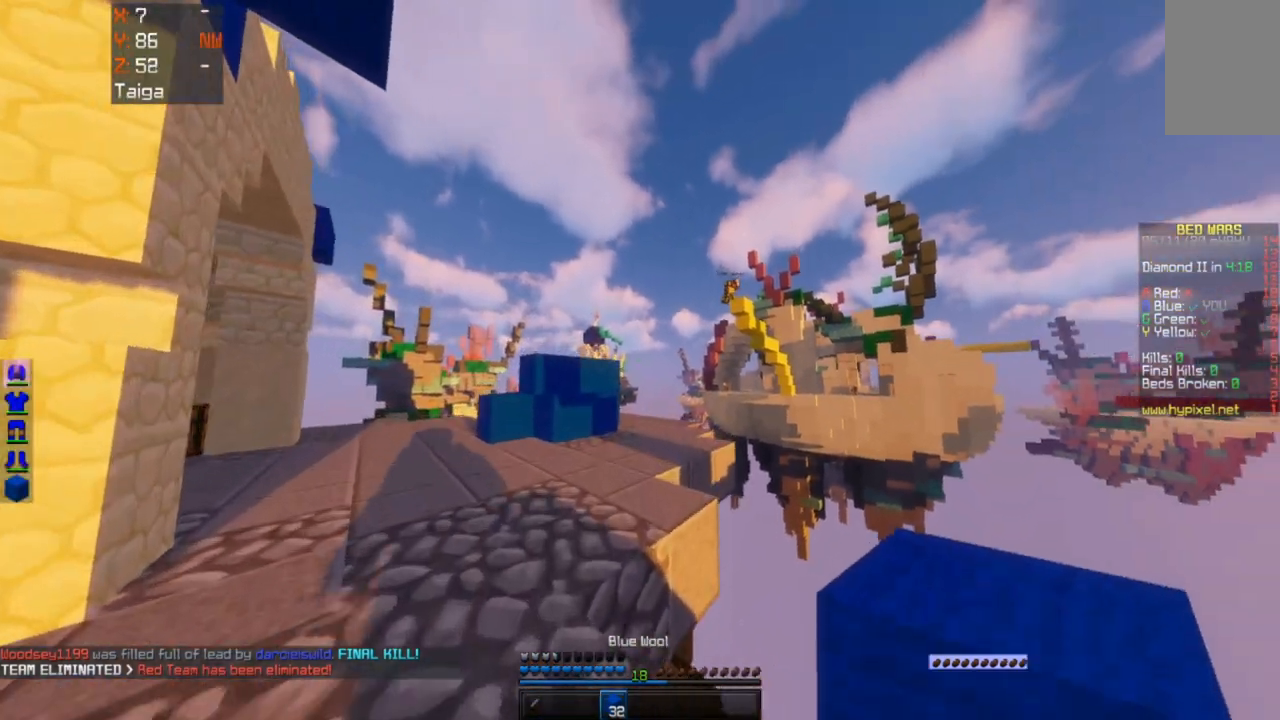
{"keys": ["a", "space", "w"], "mouse": [], "events": []}
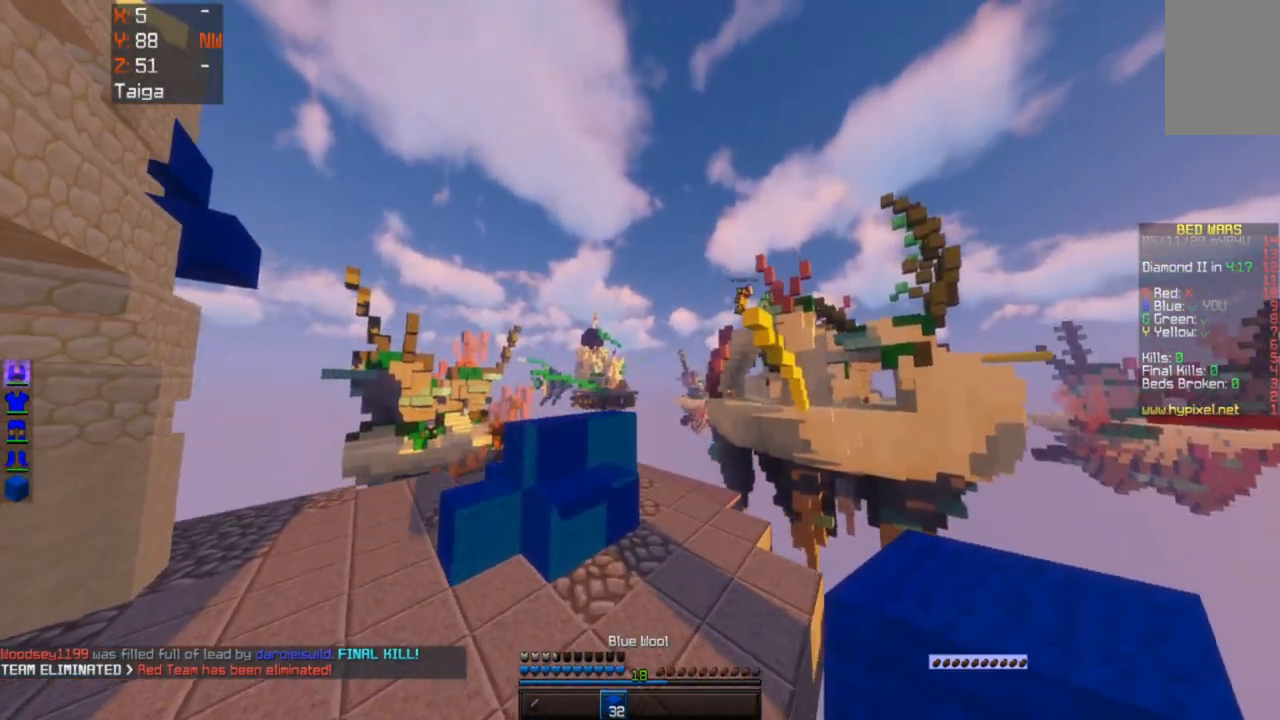
{"keys": ["a", "space", "w"], "mouse": [], "events": [[67, "space", "up"], [200, "space", "down"]]}
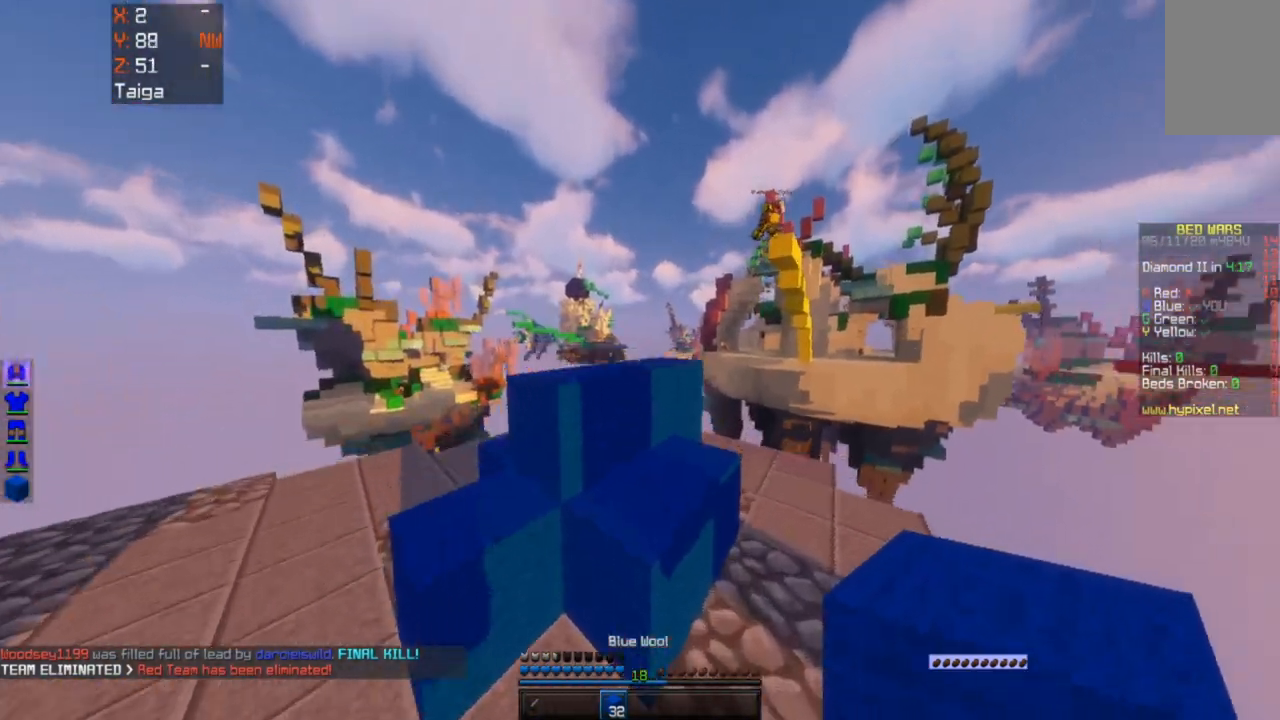
{"keys": ["space"], "mouse": [], "events": [[17, "a", "up"], [100, "d", "down"], [267, "d", "up"], [350, "w", "up"]]}
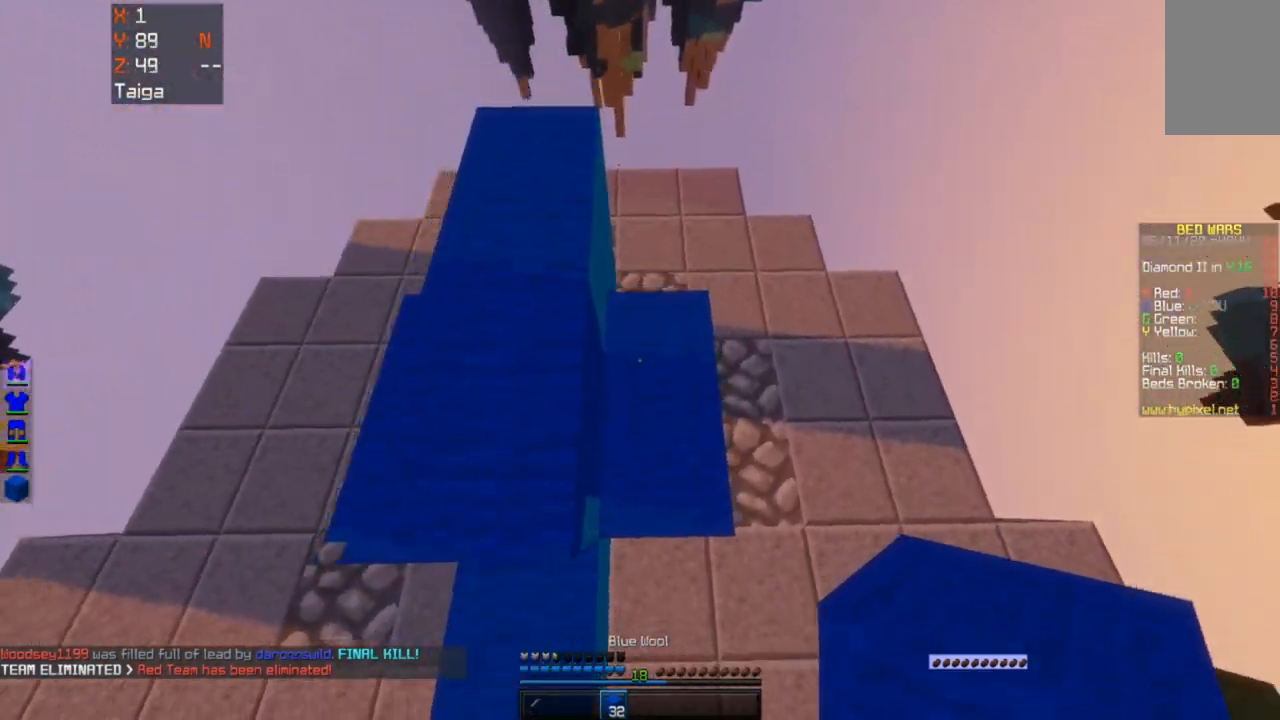
{"keys": ["a", "space"], "mouse": ["right"], "events": [[50, "mouse_right", "down"], [100, "s", "down"], [200, "a", "down"], [200, "mouse_right", "up"], [350, "mouse_right", "down"], [367, "s", "up"]]}
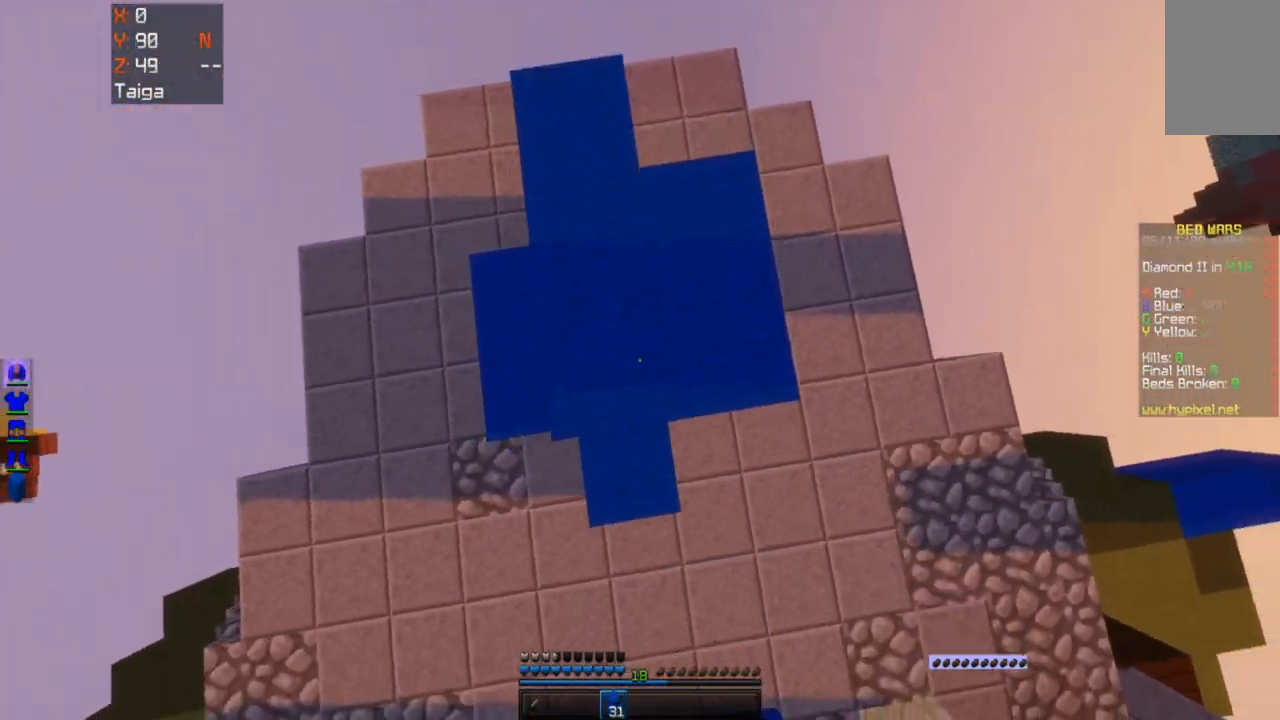
{"keys": ["d", "space", "w"], "mouse": [], "events": [[50, "mouse_right", "up"], [100, "w", "down"], [250, "mouse_right", "down"], [367, "a", "up"], [400, "d", "down"], [450, "mouse_right", "up"]]}
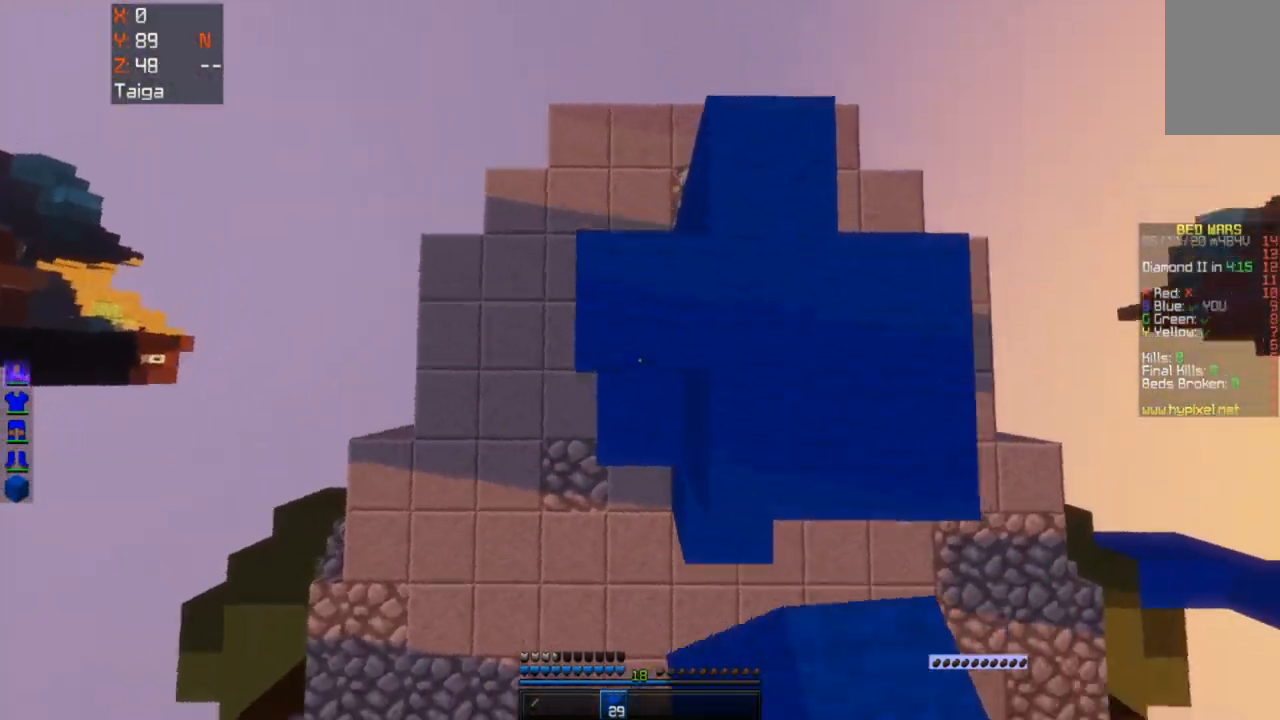
{"keys": ["d", "s"], "mouse": ["right"], "events": [[50, "mouse_right", "down"], [150, "w", "up"], [283, "d", "up"], [333, "a", "down"], [333, "space", "up"], [400, "s", "down"], [450, "a", "up"], [500, "d", "down"]]}
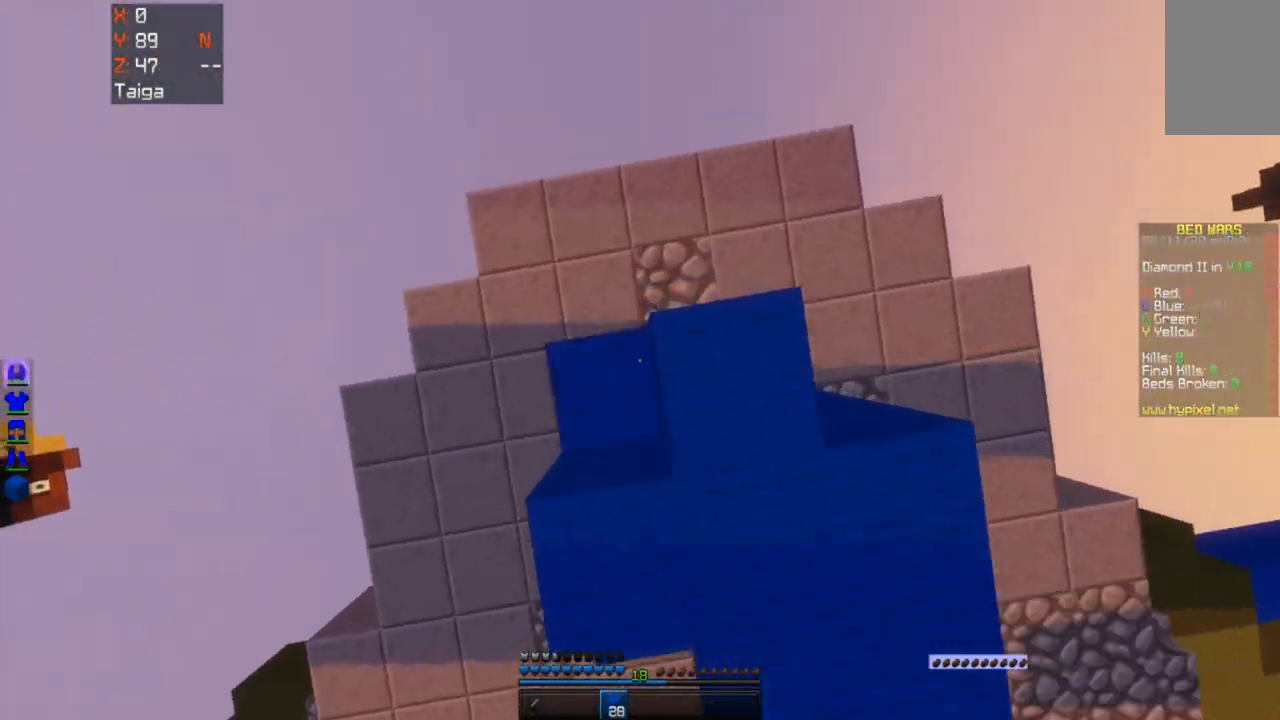
{"keys": ["d", "space"], "mouse": ["right"], "events": [[350, "mouse_right", "up"], [350, "space", "down"], [367, "s", "up"], [400, "mouse_right", "down"]]}
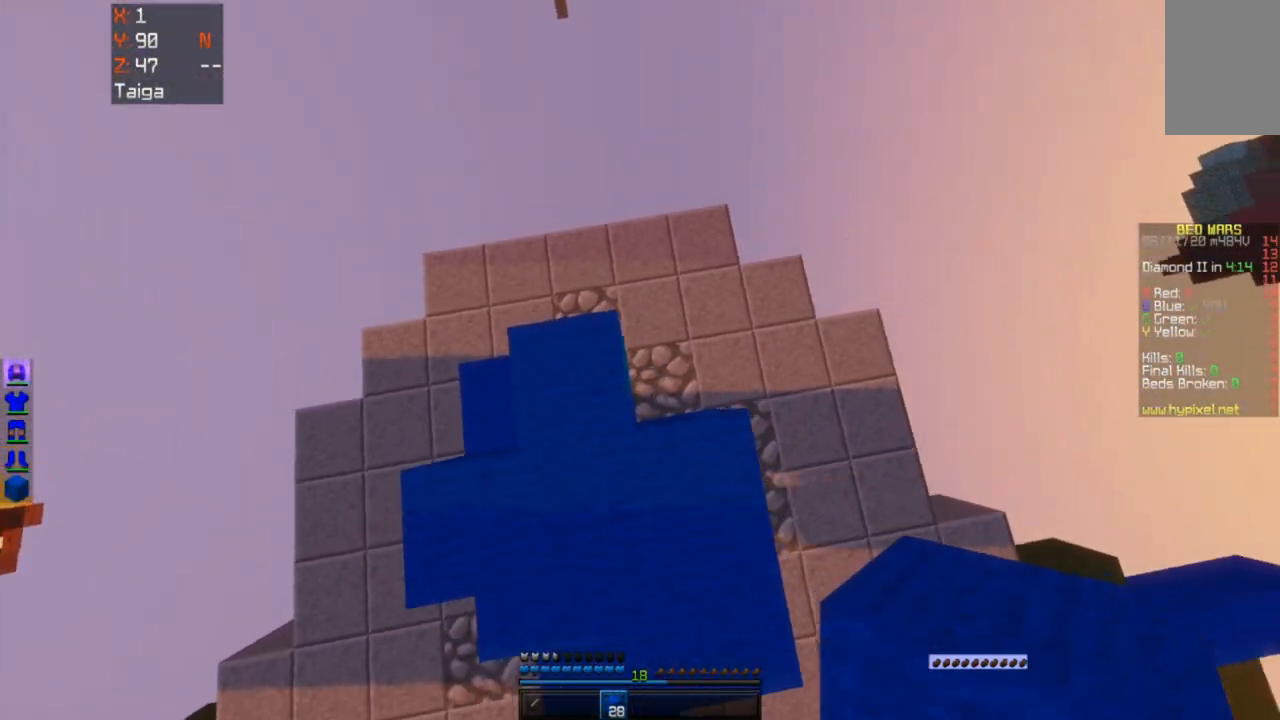
{"keys": ["a", "w"], "mouse": ["right"], "events": [[33, "d", "up"], [150, "a", "down"], [217, "mouse_right", "up"], [233, "space", "up"], [300, "w", "down"], [350, "mouse_right", "down"]]}